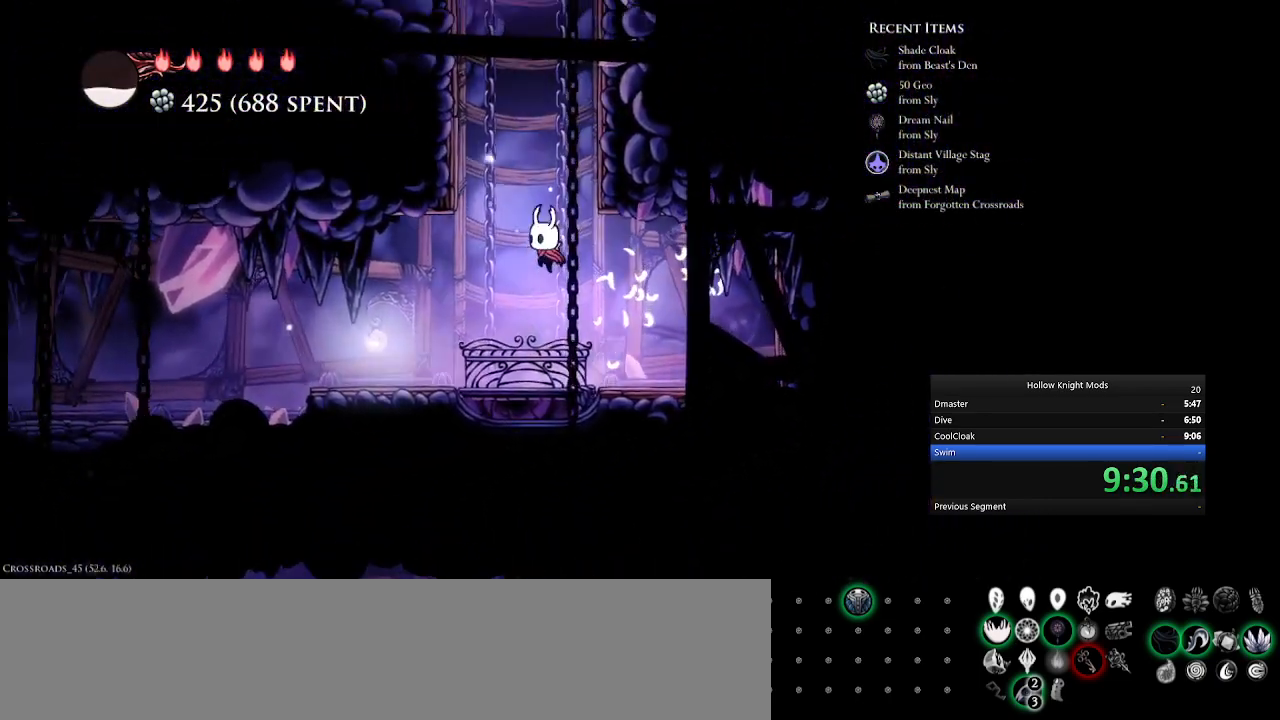
Gameplay with keyboard and mouse; each line is a JSON object with the keys held at the frame after it. "events" lists presses ("down") and releases ("up") of ".", "/", "0", "1", "2", "3", "4", "5", "6", "7", "8", "9", "a", "alt_l", "alt_r", "b", "backslash", "backspace", "c", "caps_lock", "comma", "ctrl_l", "ctrl_r", "d", "down", "e", "equals", "f", "g", "h", "i", "j", "k", "l", "lbracket", "left", "m", "minus", "n", "num0", "num1", "num2", "num3", "num4", "num5", "num7", "num8", "num9", "o", "p", "q", "quote", "r", "rbracket", "return", "right", "s", "semicolon", "shift_l", "shift_r", "space", "super", "t", "tab", "tilde", "u", "up", "v", "w", "x", "y" and "z" between this image and that frame as [ms after this image, input, new state], when the widget could be followed in between. No other keys are recorded. Mouse buttons are not recorded. Not read: mouse_move.
{"keys": ["num5", "q"], "events": [[100, "q", "down"], [200, "num5", "down"], [400, "q", "up"], [500, "q", "down"]]}
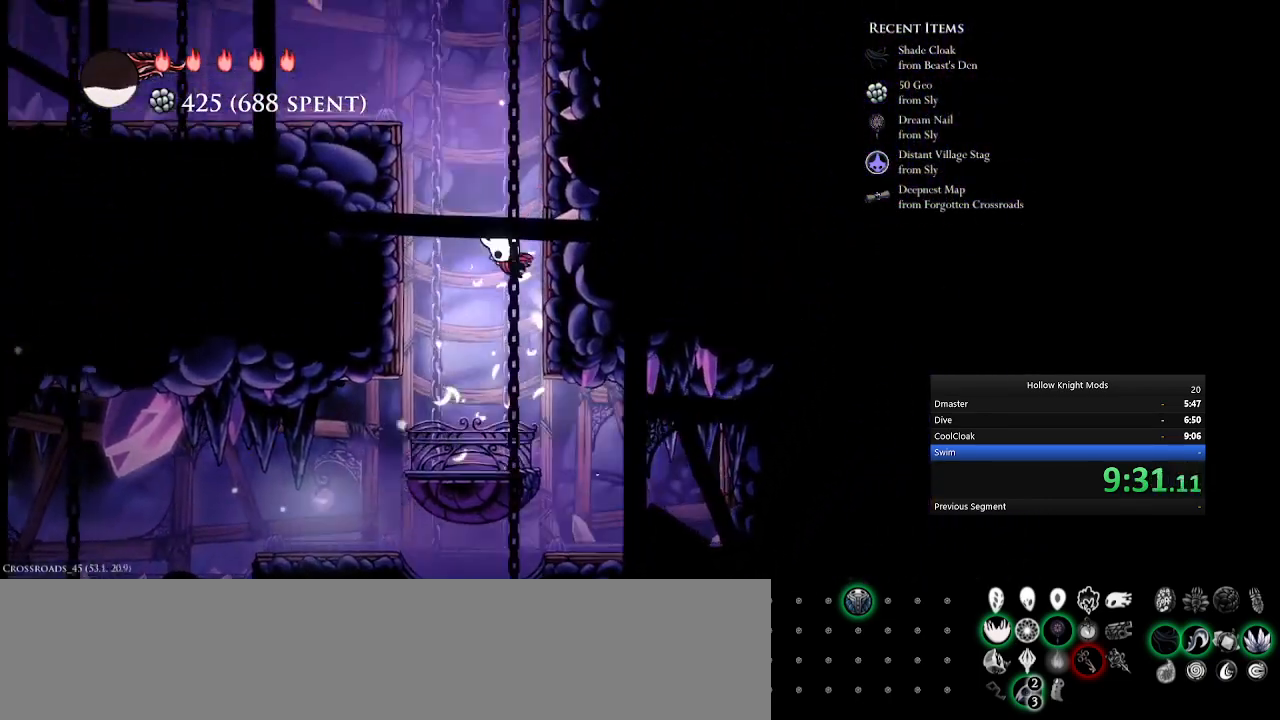
{"keys": ["num5", "q"], "events": [[200, "q", "up"], [300, "q", "down"]]}
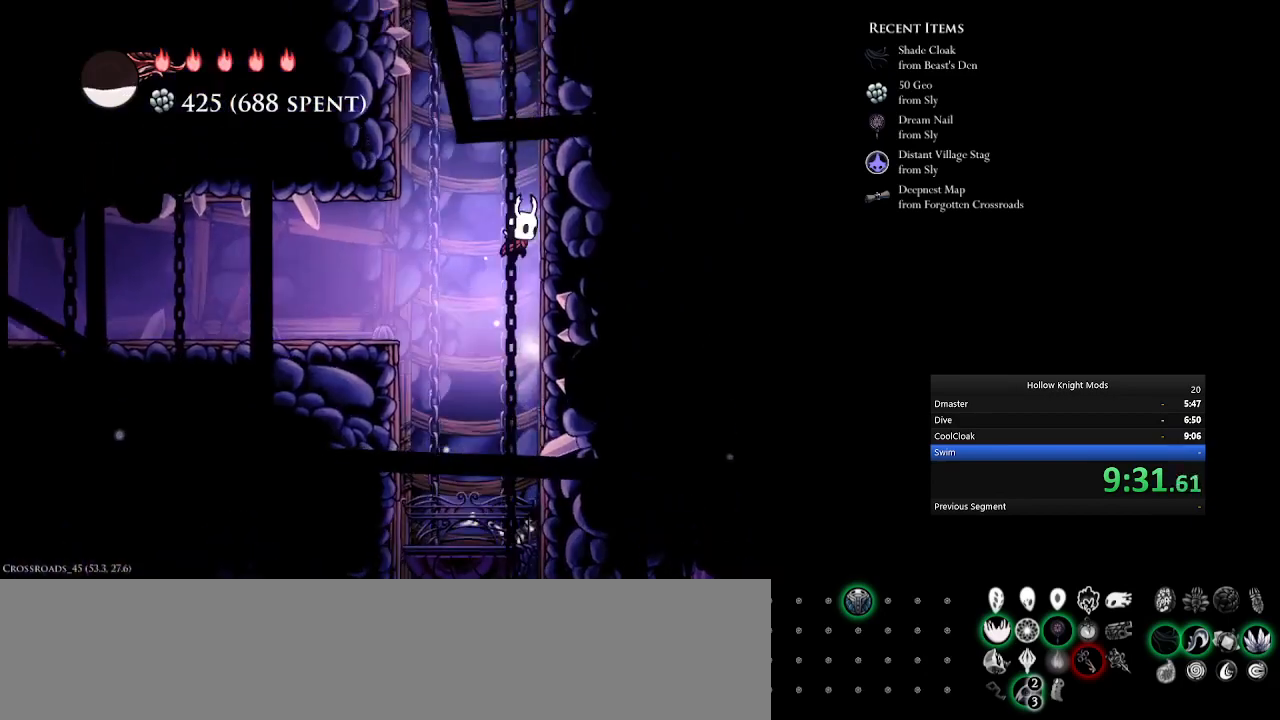
{"keys": ["num5", "q"], "events": [[33, "q", "up"], [100, "q", "down"], [333, "q", "up"], [400, "q", "down"]]}
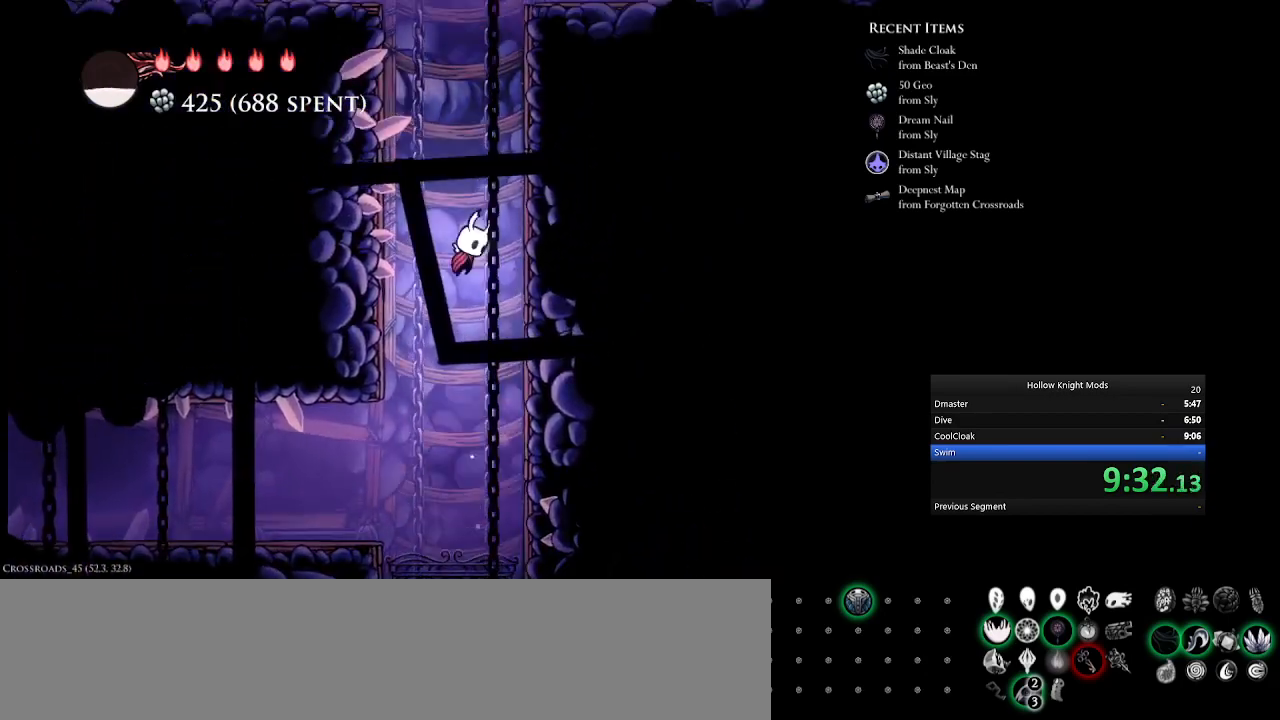
{"keys": ["num5"], "events": [[133, "q", "up"], [233, "q", "down"], [467, "q", "up"]]}
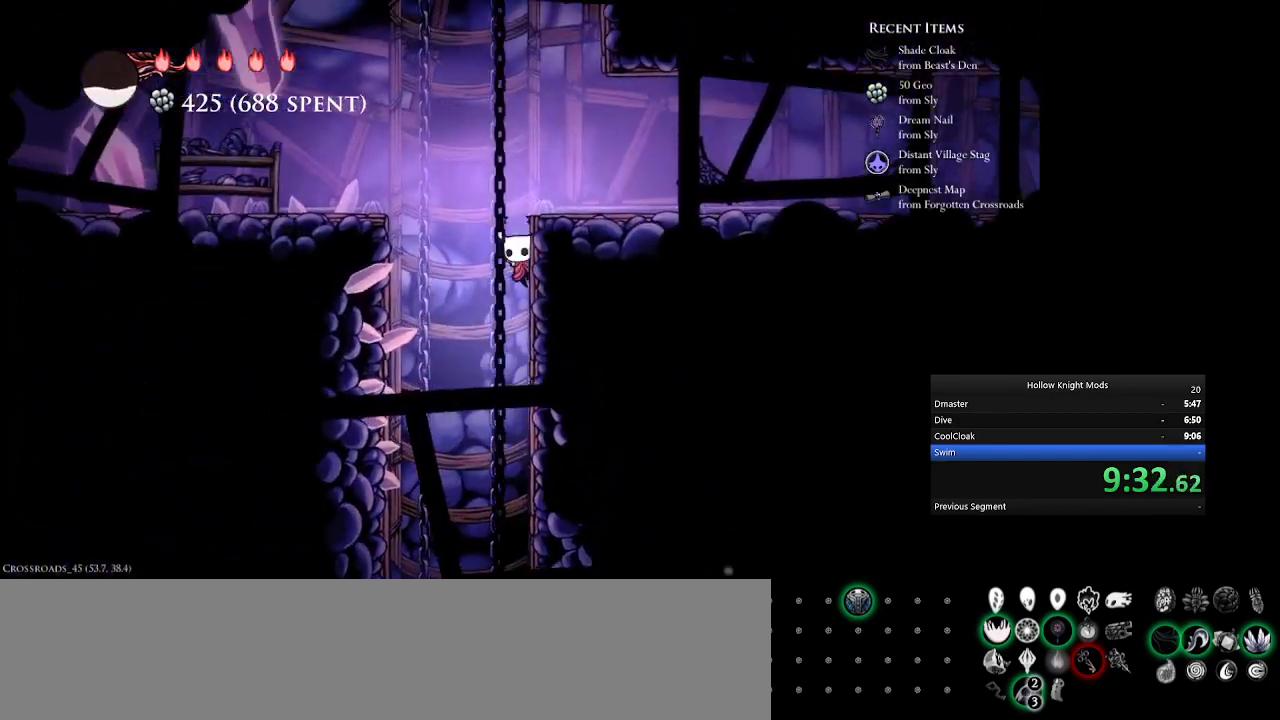
{"keys": ["num5"], "events": [[33, "q", "down"], [200, "e", "down"], [200, "q", "up"], [400, "e", "up"]]}
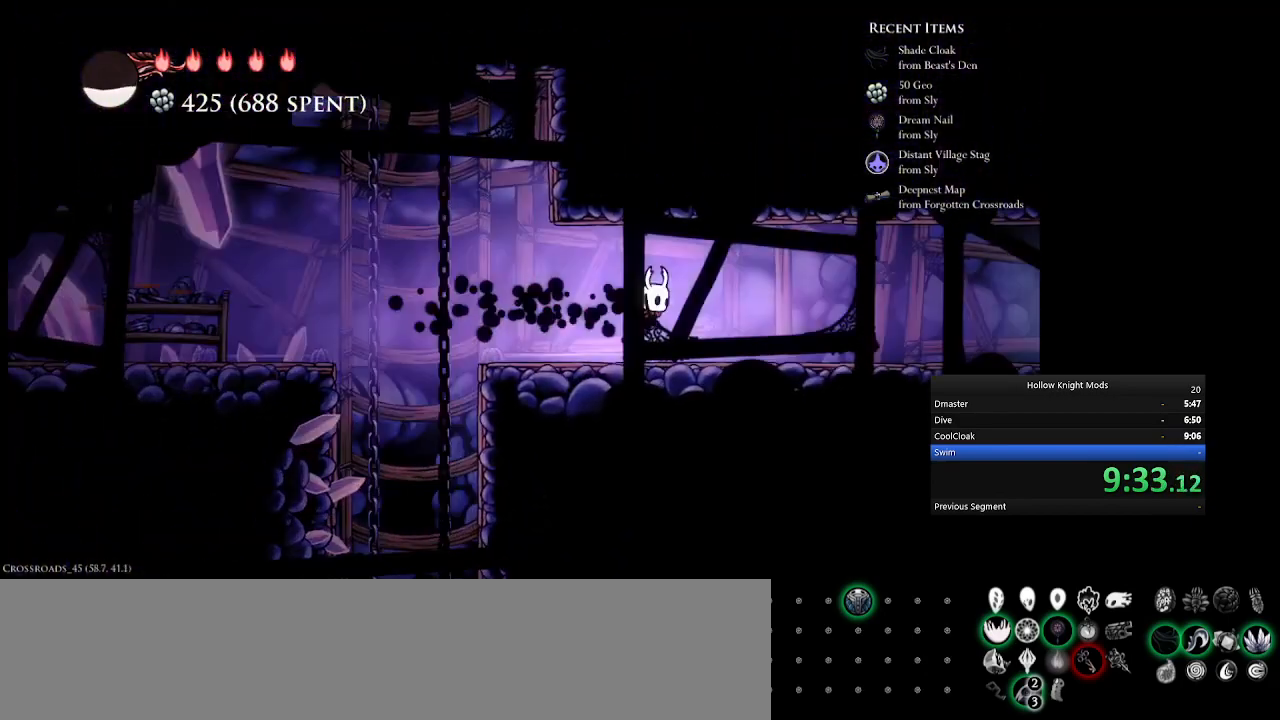
{"keys": ["e", "num5"], "events": [[67, "e", "down"], [300, "e", "up"], [467, "e", "down"]]}
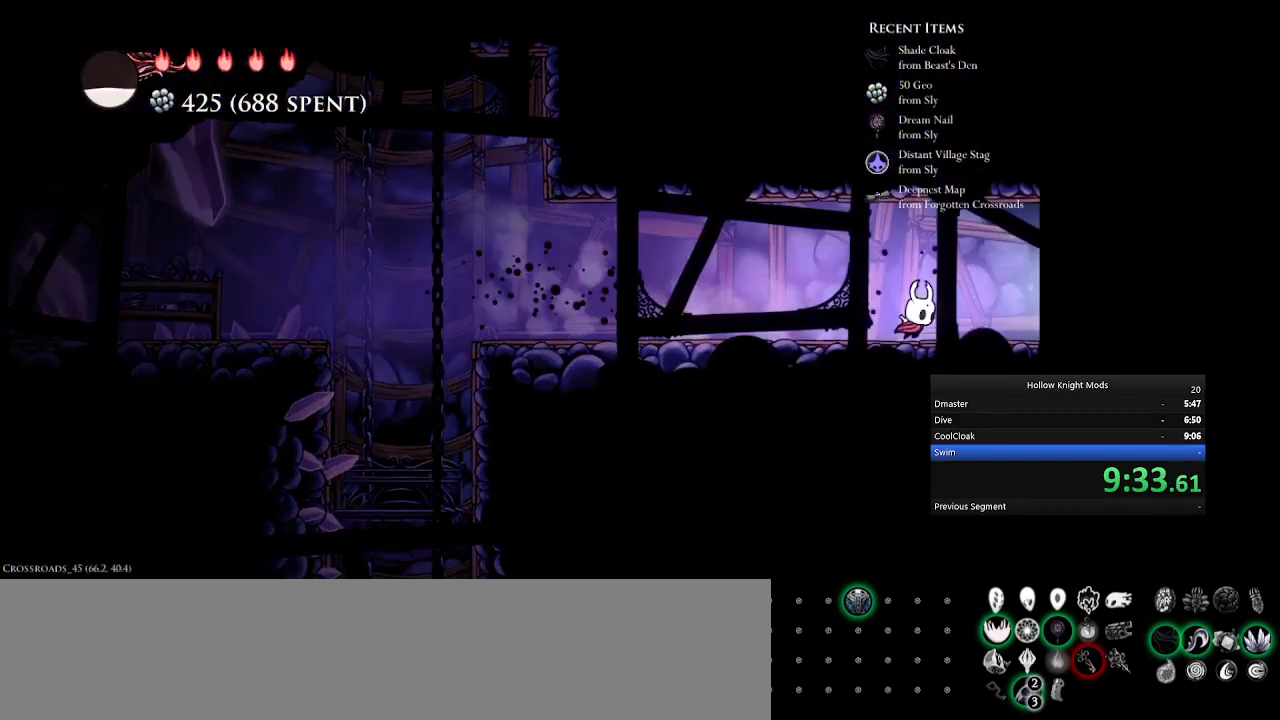
{"keys": ["num5"], "events": [[67, "e", "up"], [167, "e", "down"], [267, "e", "up"], [300, "num5", "up"], [400, "e", "down"], [500, "e", "up"], [500, "num5", "down"]]}
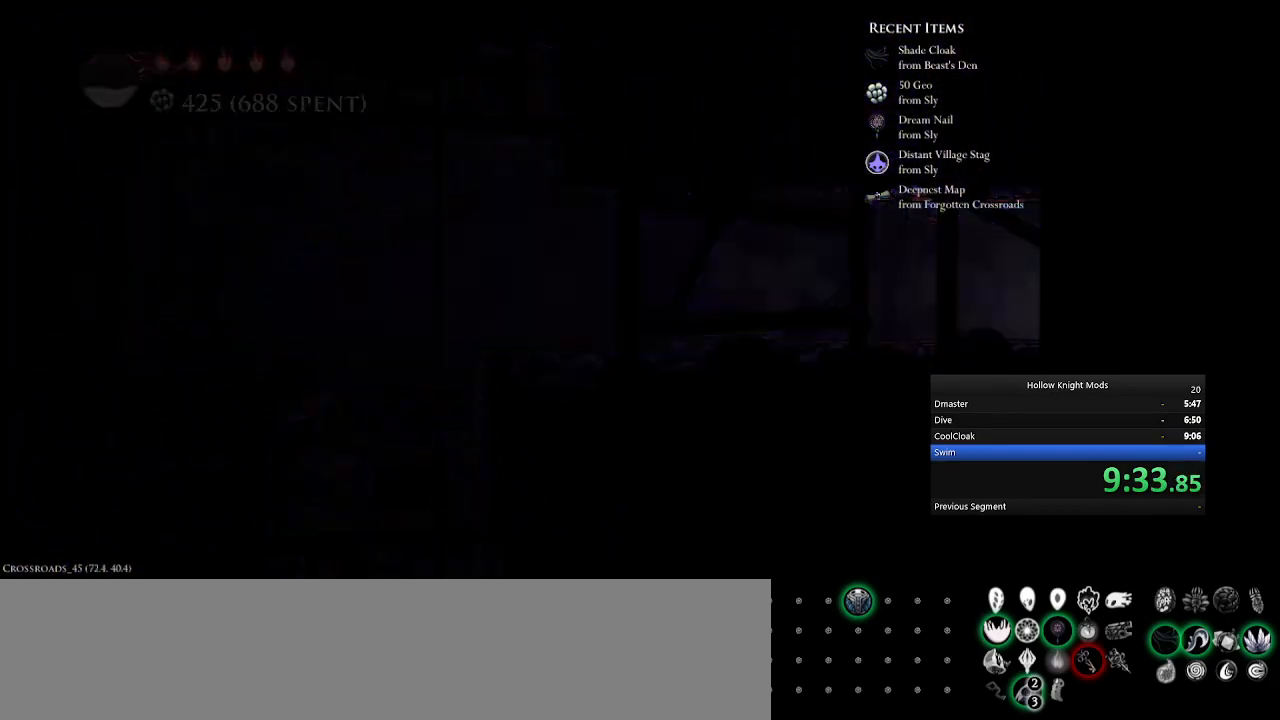
{"keys": ["e"], "events": [[33, "num5", "up"], [133, "e", "down"], [167, "num5", "down"], [200, "e", "up"], [233, "num5", "up"], [333, "e", "down"], [367, "num5", "down"], [400, "e", "up"], [433, "num5", "up"], [467, "e", "down"]]}
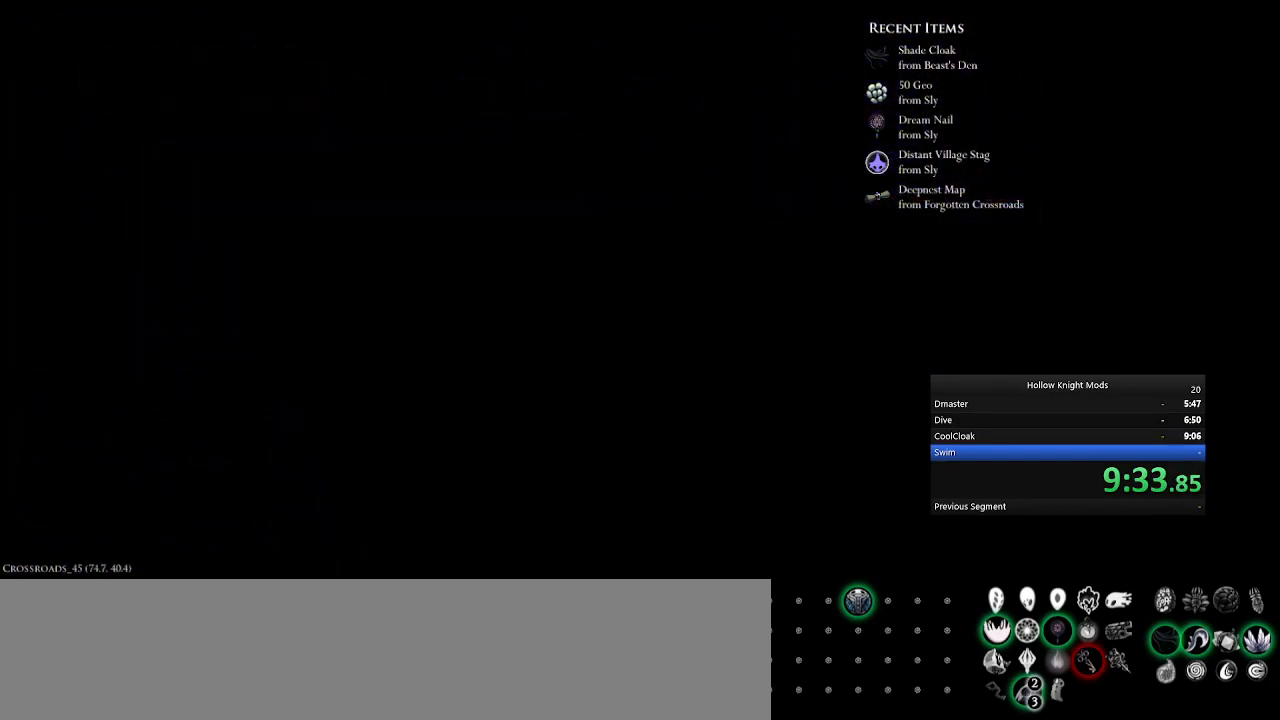
{"keys": ["num5"], "events": [[67, "num5", "down"], [100, "e", "up"], [133, "num5", "up"], [167, "e", "down"], [267, "e", "up"], [267, "num5", "down"], [300, "num5", "up"], [400, "e", "down"], [433, "num5", "down"], [467, "e", "up"]]}
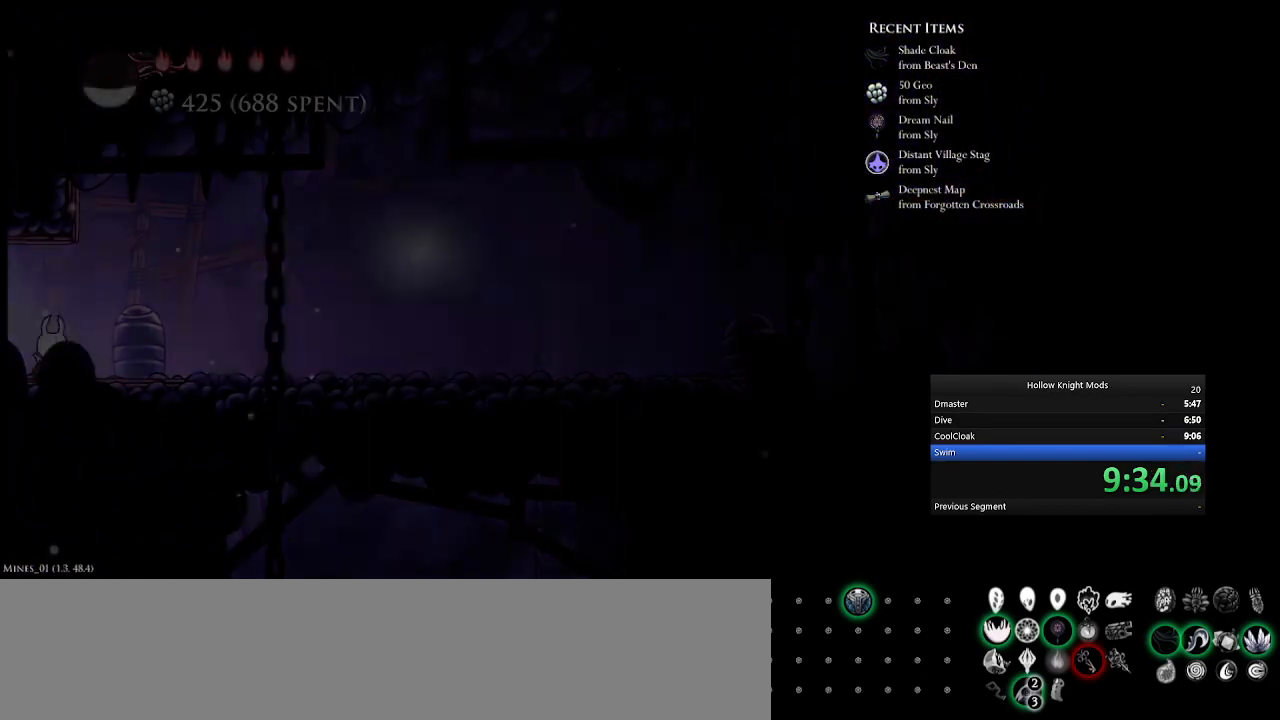
{"keys": ["num5"], "events": [[233, "e", "down"], [433, "e", "up"]]}
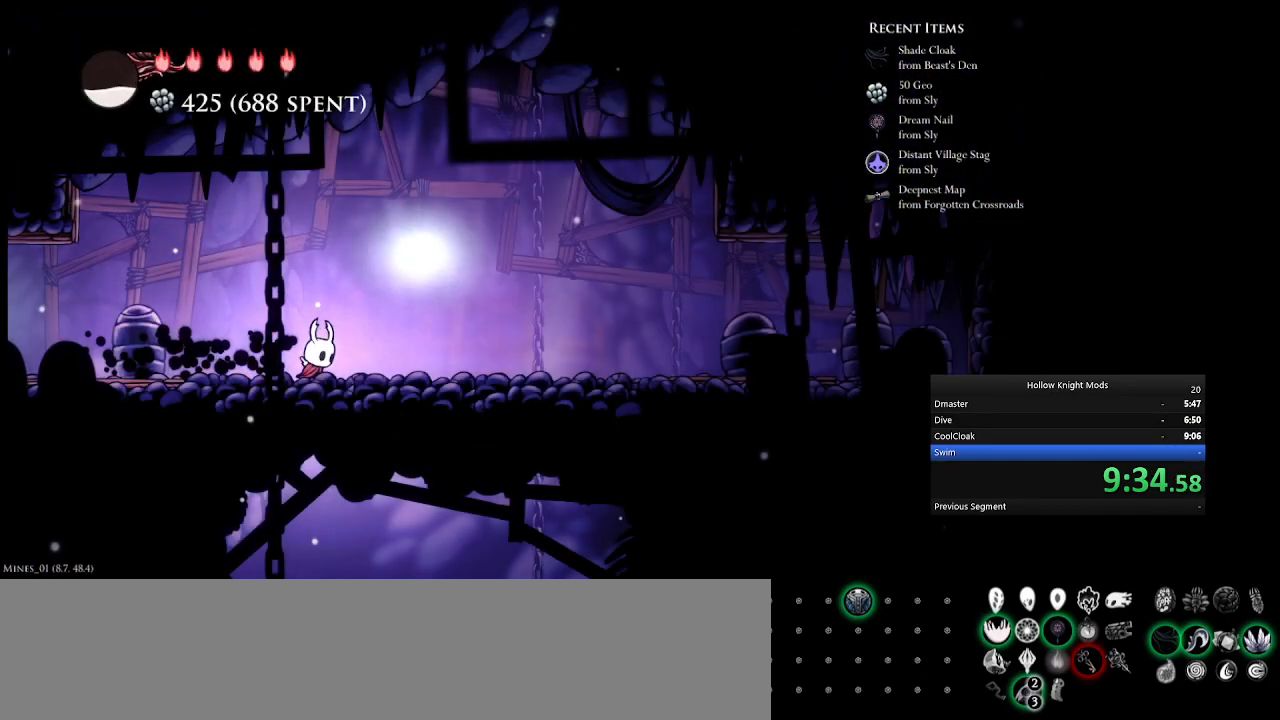
{"keys": ["num5"], "events": [[133, "num5", "up"], [133, "space", "down"], [233, "space", "up"], [467, "num5", "down"]]}
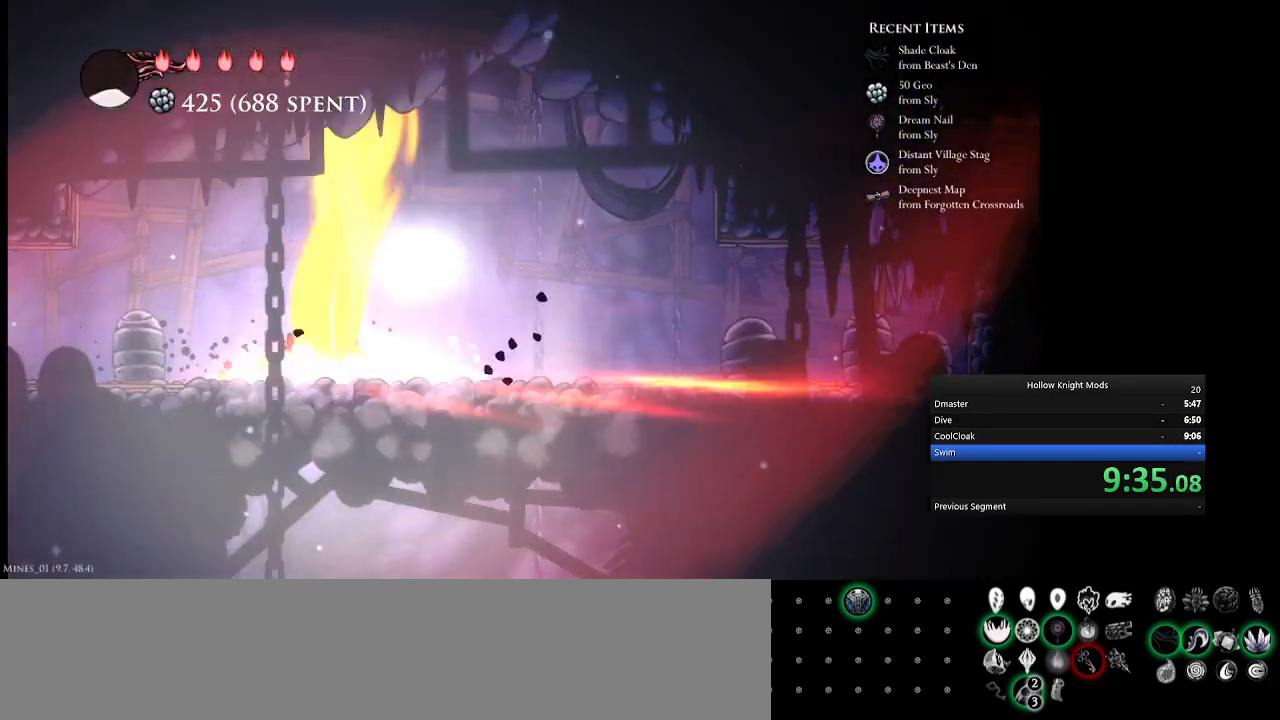
{"keys": ["num5"], "events": [[67, "num5", "up"], [100, "num5", "down"], [200, "num5", "up"], [300, "num5", "down"]]}
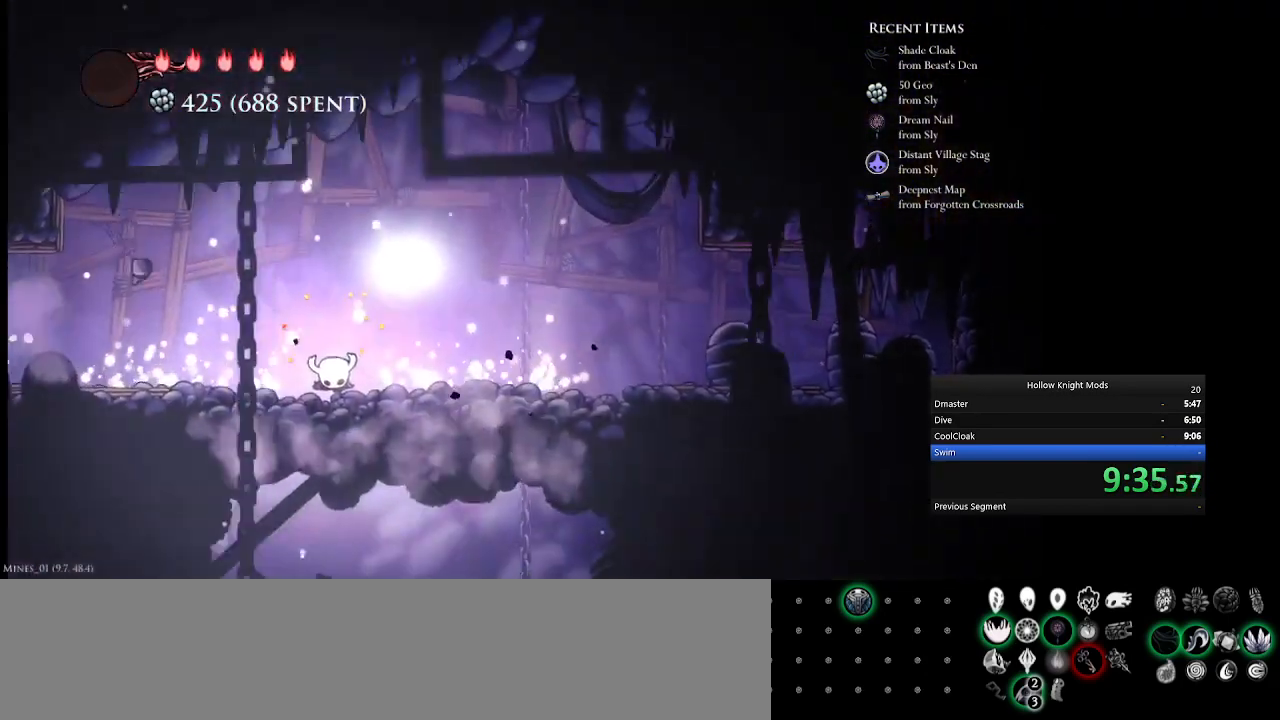
{"keys": ["num5"], "events": []}
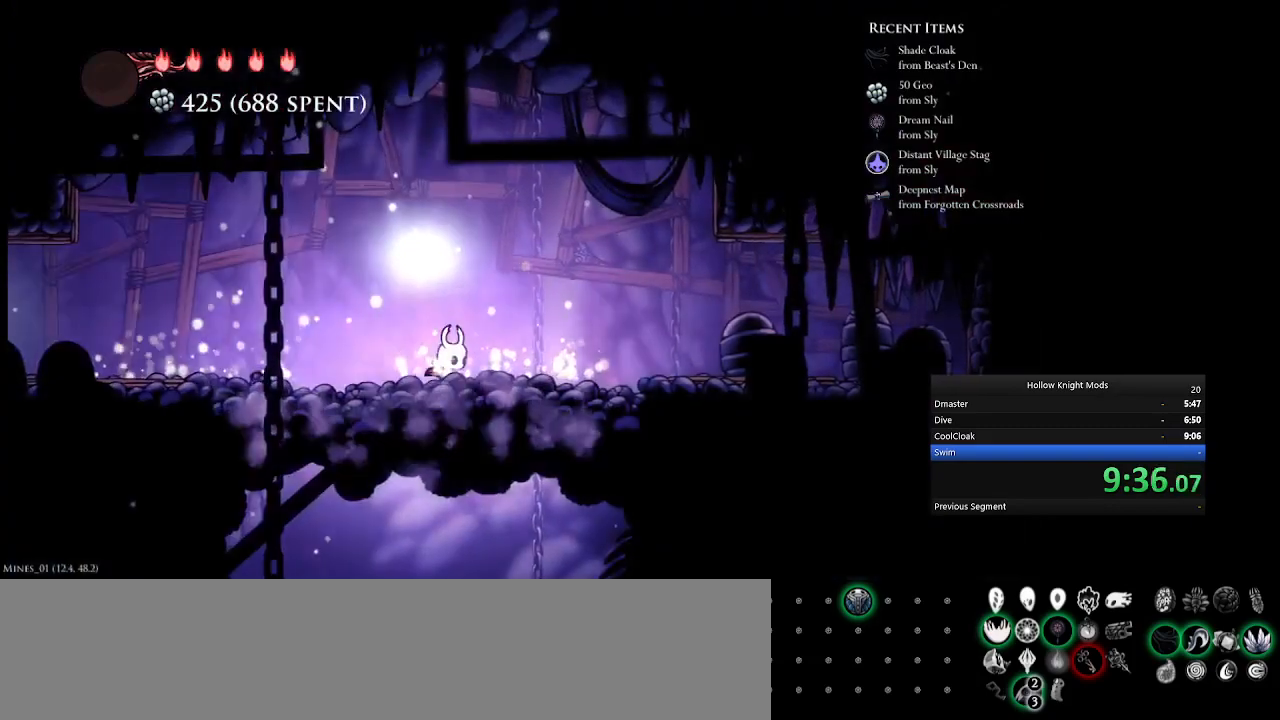
{"keys": [], "events": [[267, "tab", "down"], [300, "num5", "up"], [400, "tab", "up"]]}
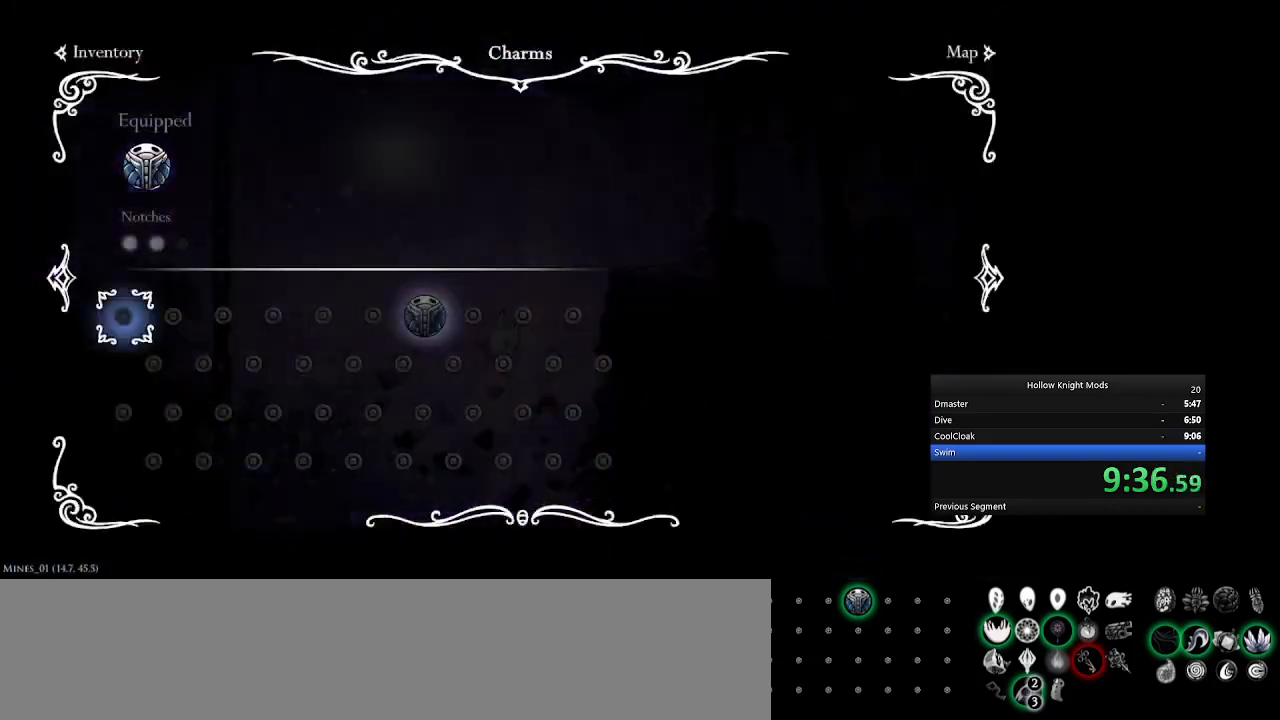
{"keys": [], "events": []}
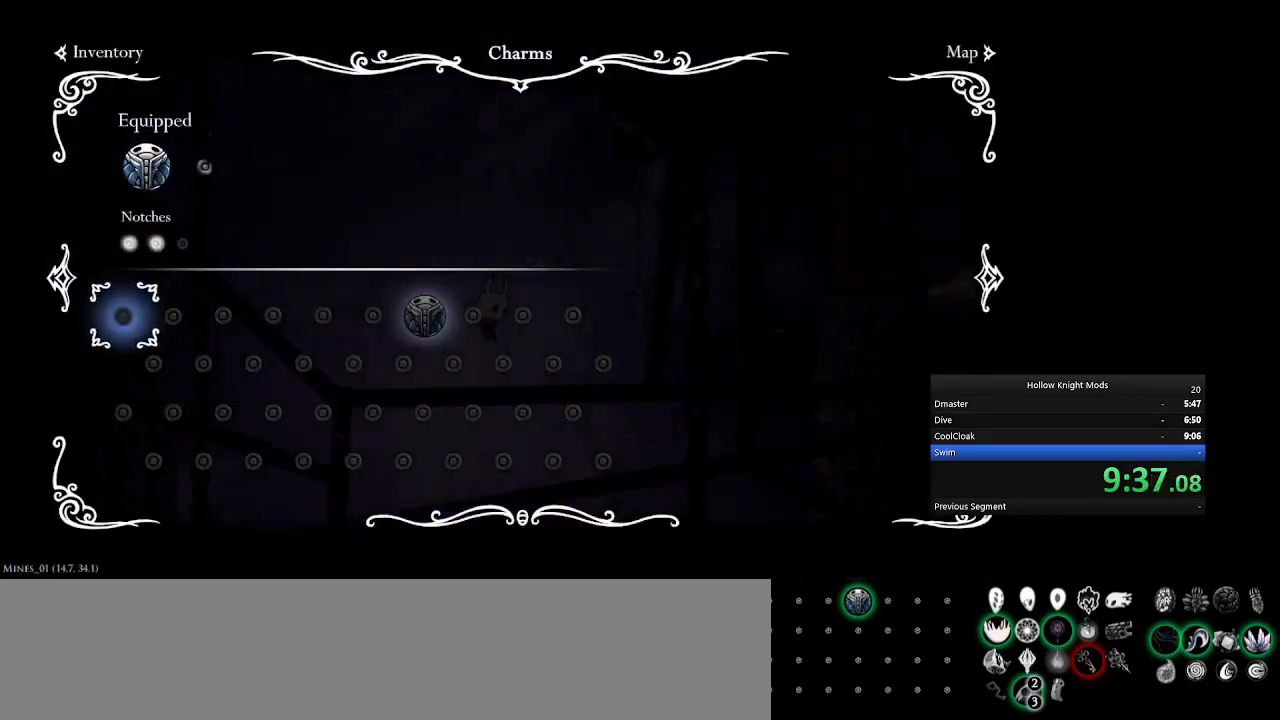
{"keys": ["tab"], "events": [[500, "tab", "down"]]}
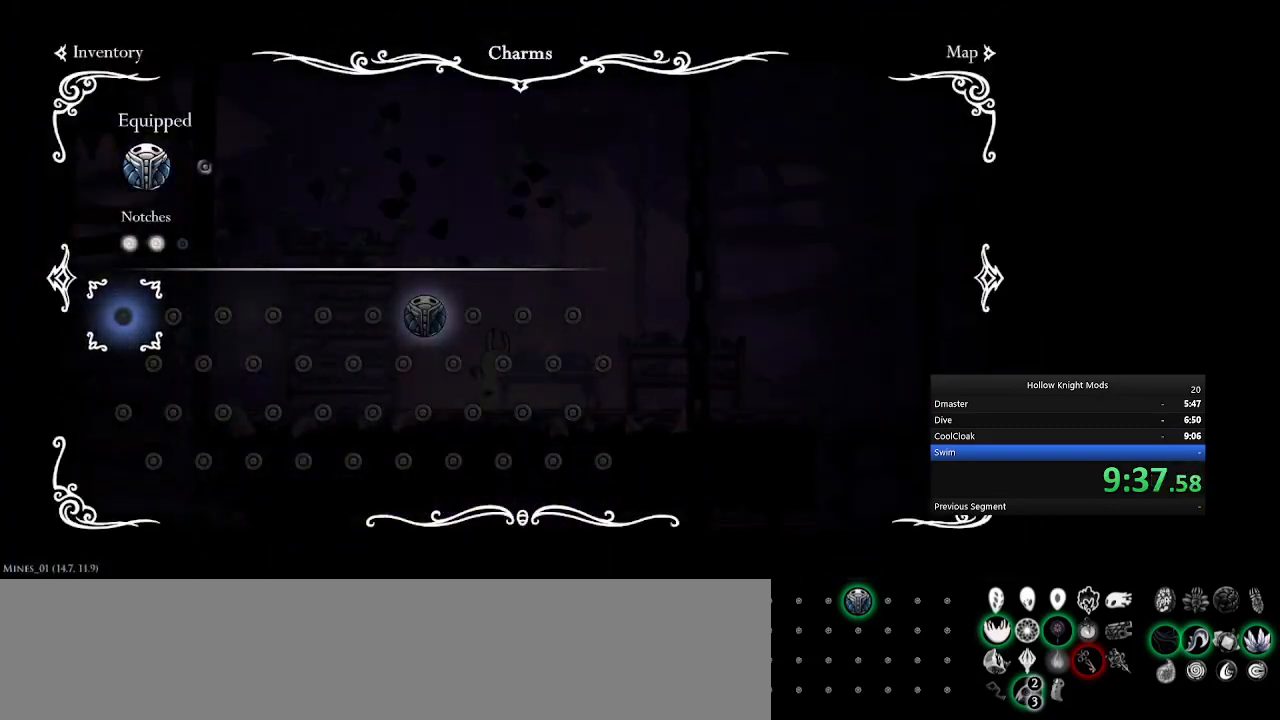
{"keys": ["num5"], "events": [[100, "num5", "down"], [200, "tab", "up"], [233, "e", "down"], [400, "e", "up"]]}
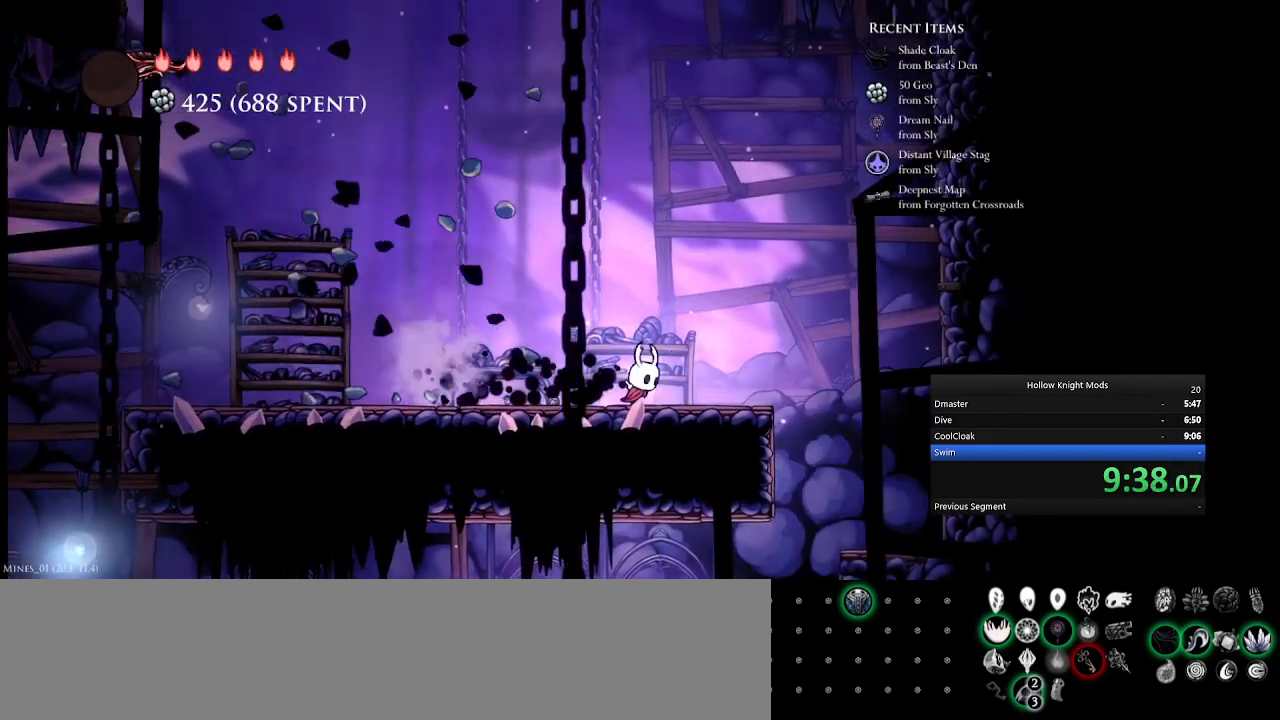
{"keys": ["num4"], "events": [[67, "e", "down"], [267, "e", "up"], [333, "num5", "up"], [433, "num4", "down"]]}
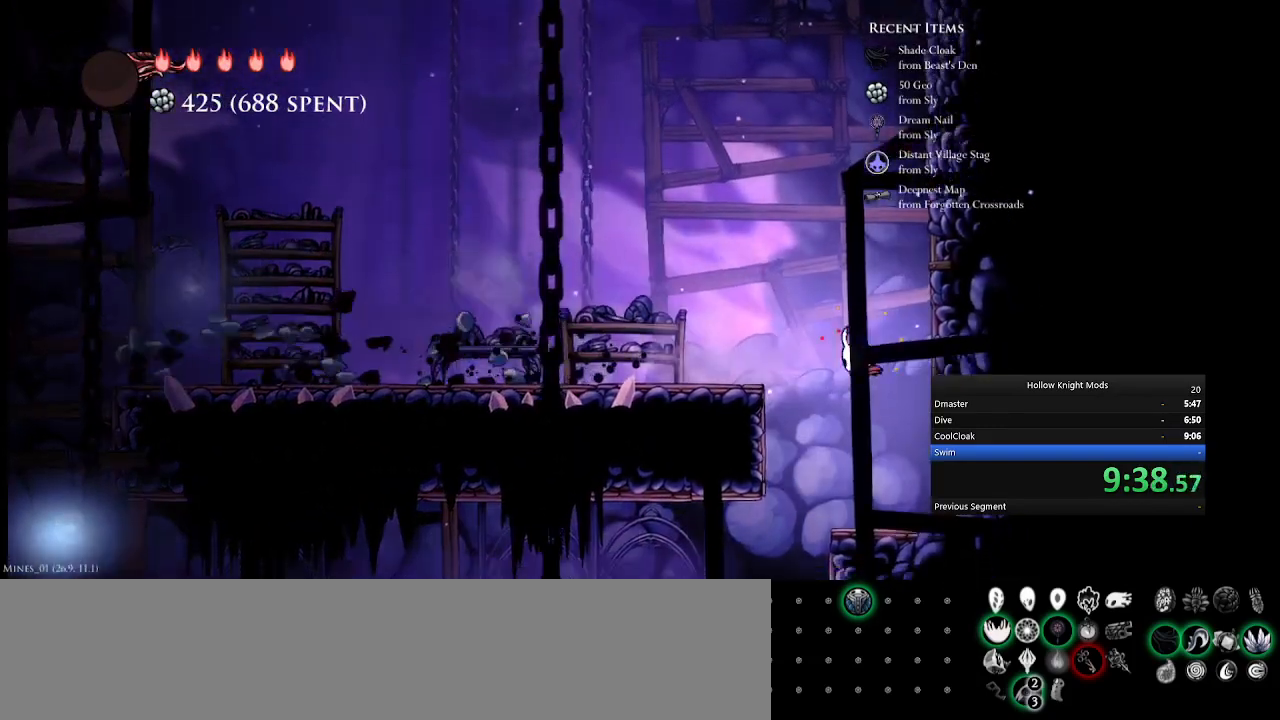
{"keys": ["e", "num4"], "events": [[433, "e", "down"]]}
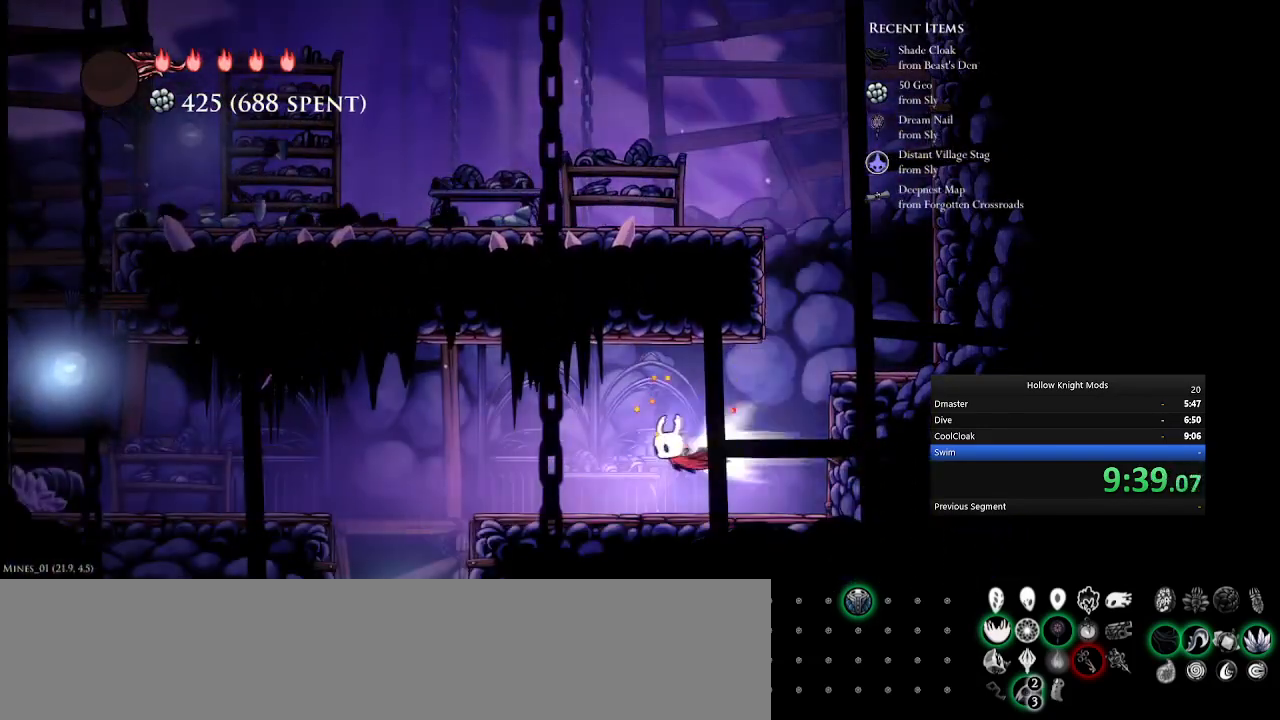
{"keys": ["num4"], "events": [[367, "e", "up"]]}
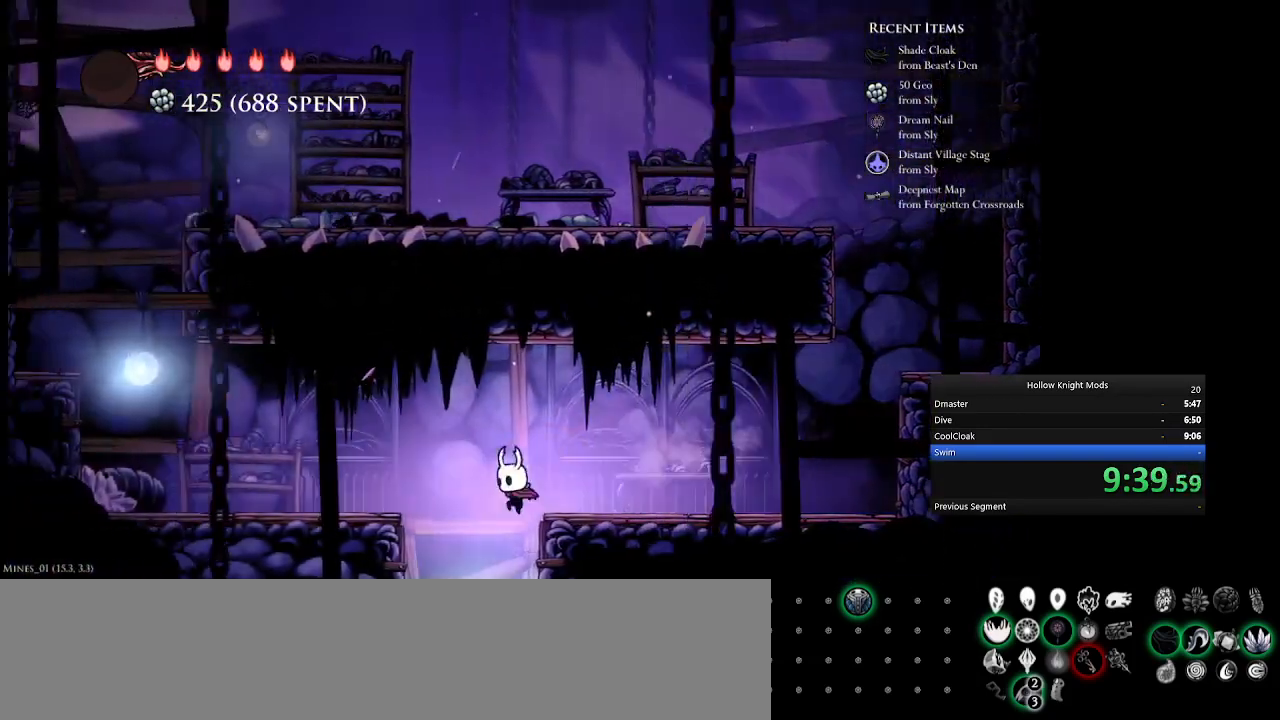
{"keys": ["num4"], "events": [[33, "num4", "up"], [100, "e", "down"], [233, "e", "up"], [467, "num4", "down"]]}
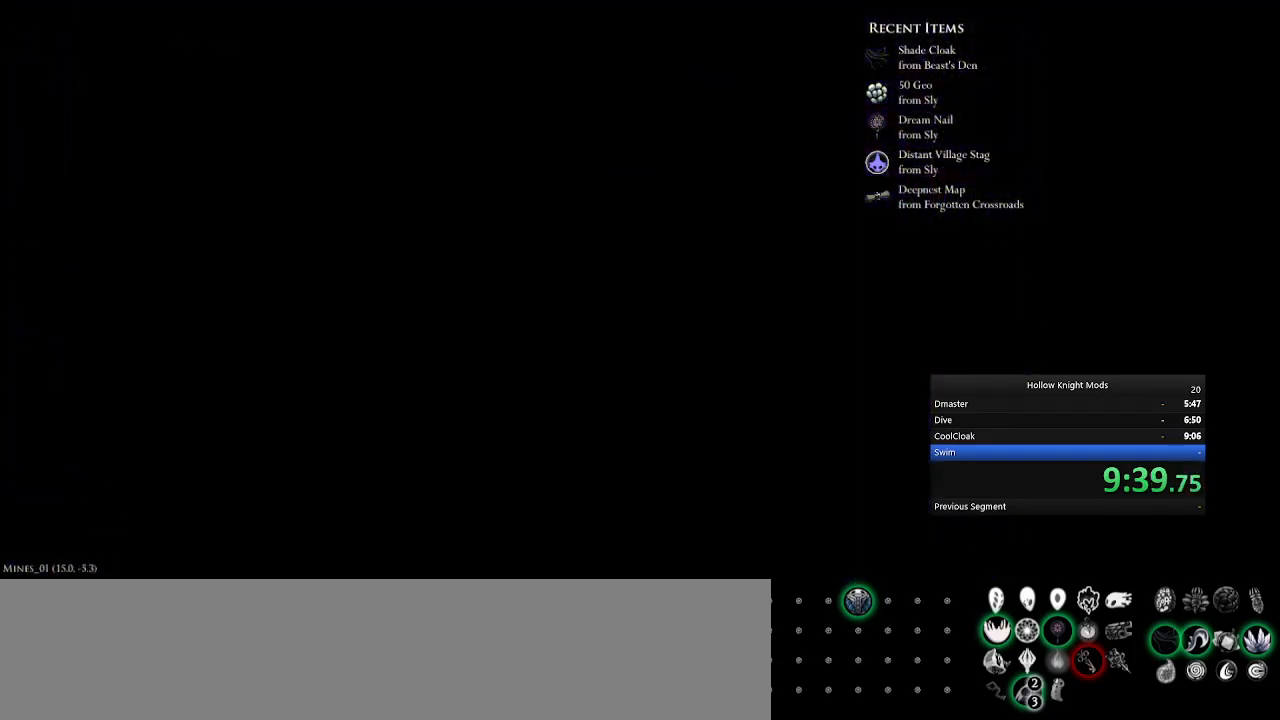
{"keys": [], "events": [[67, "num4", "up"], [167, "num4", "down"], [267, "num4", "up"], [367, "num4", "down"], [467, "num4", "up"]]}
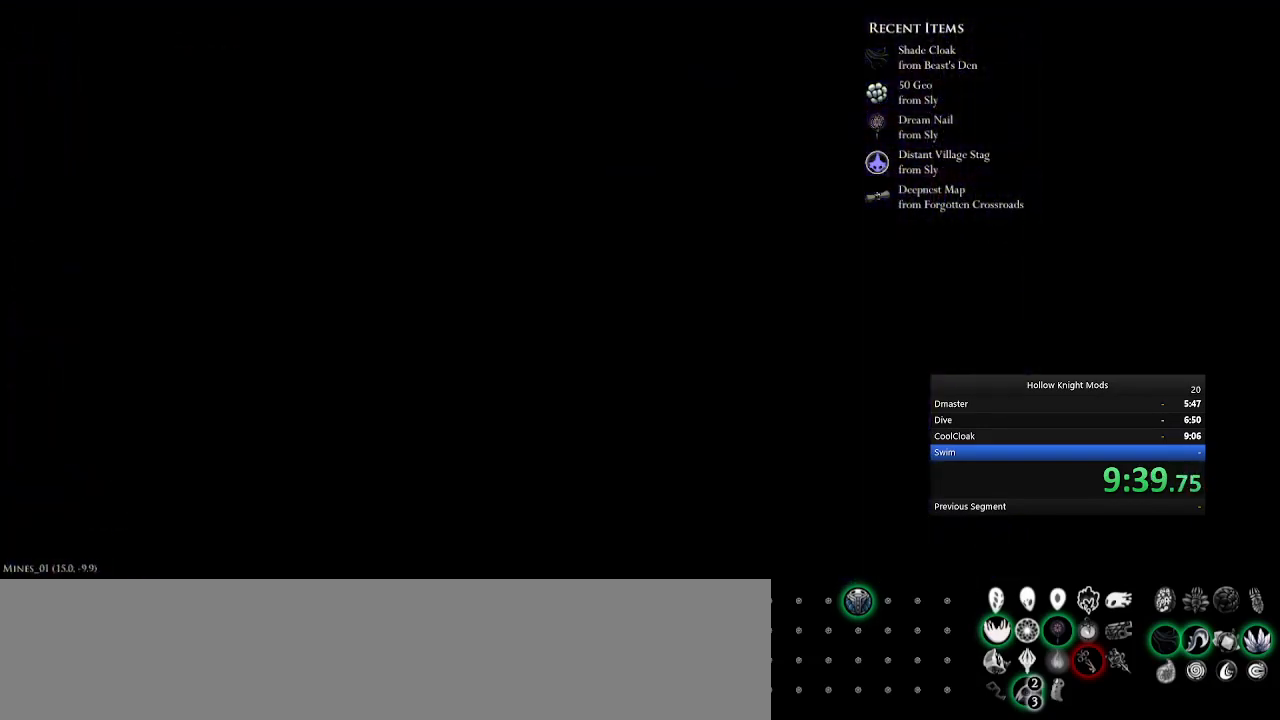
{"keys": ["num4"], "events": [[67, "num4", "down"], [167, "num4", "up"], [267, "num4", "down"], [367, "num4", "up"], [467, "num4", "down"]]}
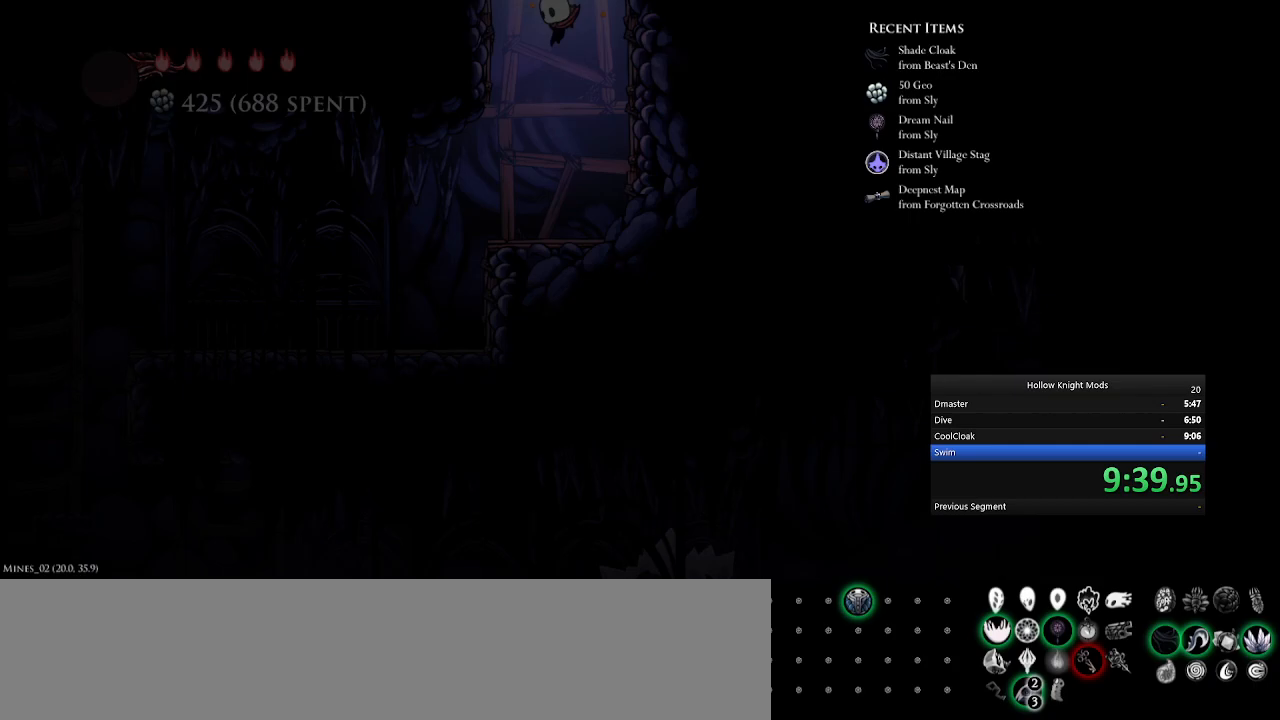
{"keys": ["e", "num4"], "events": [[267, "e", "down"]]}
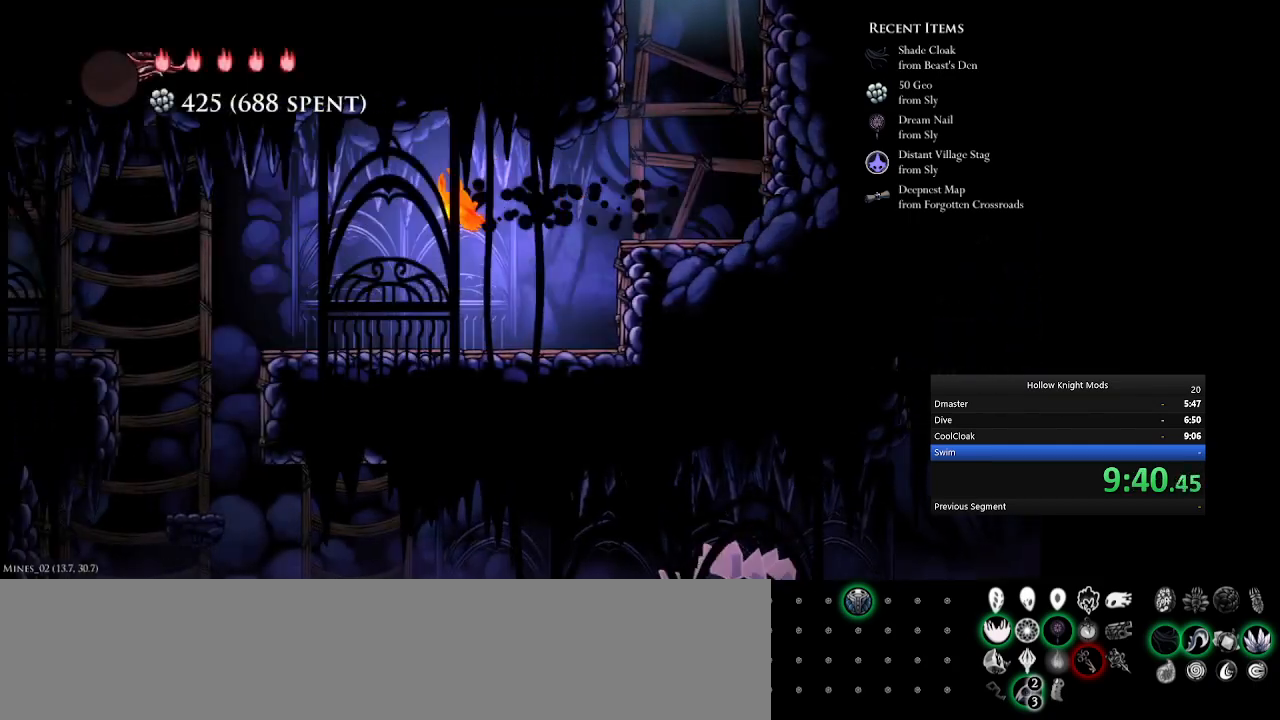
{"keys": ["num4"], "events": [[100, "e", "up"]]}
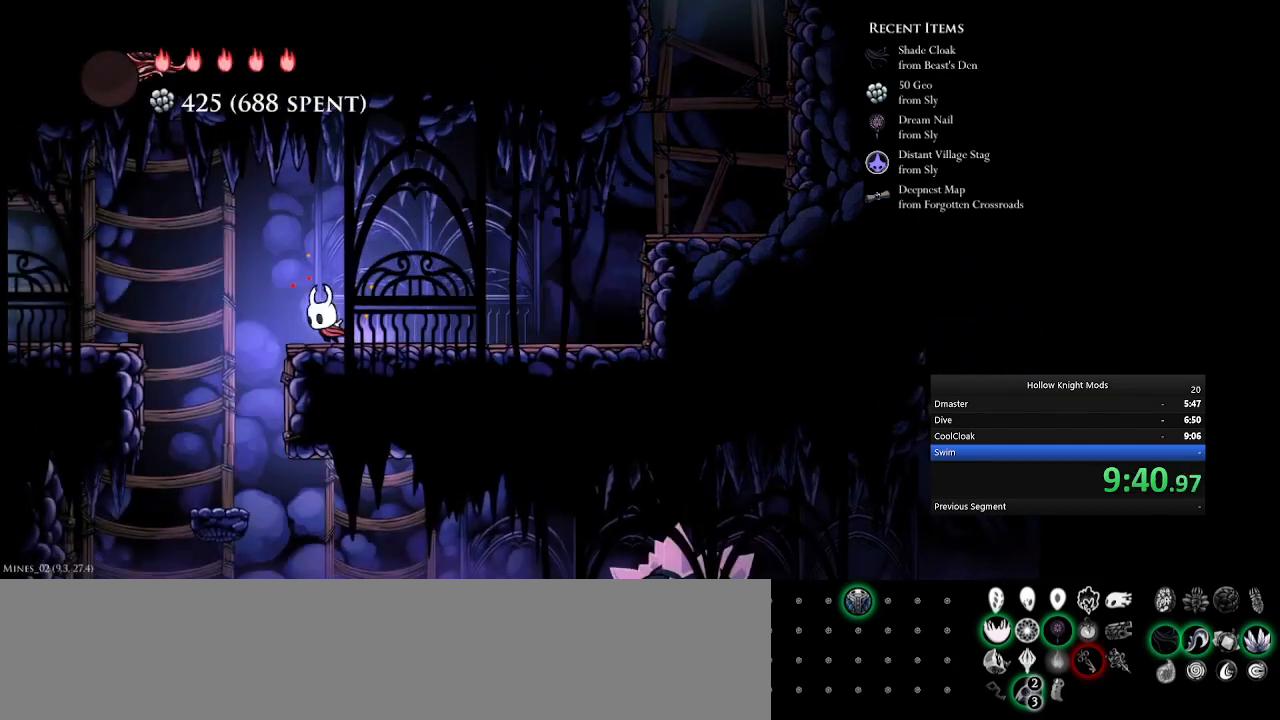
{"keys": [], "events": [[233, "num4", "up"]]}
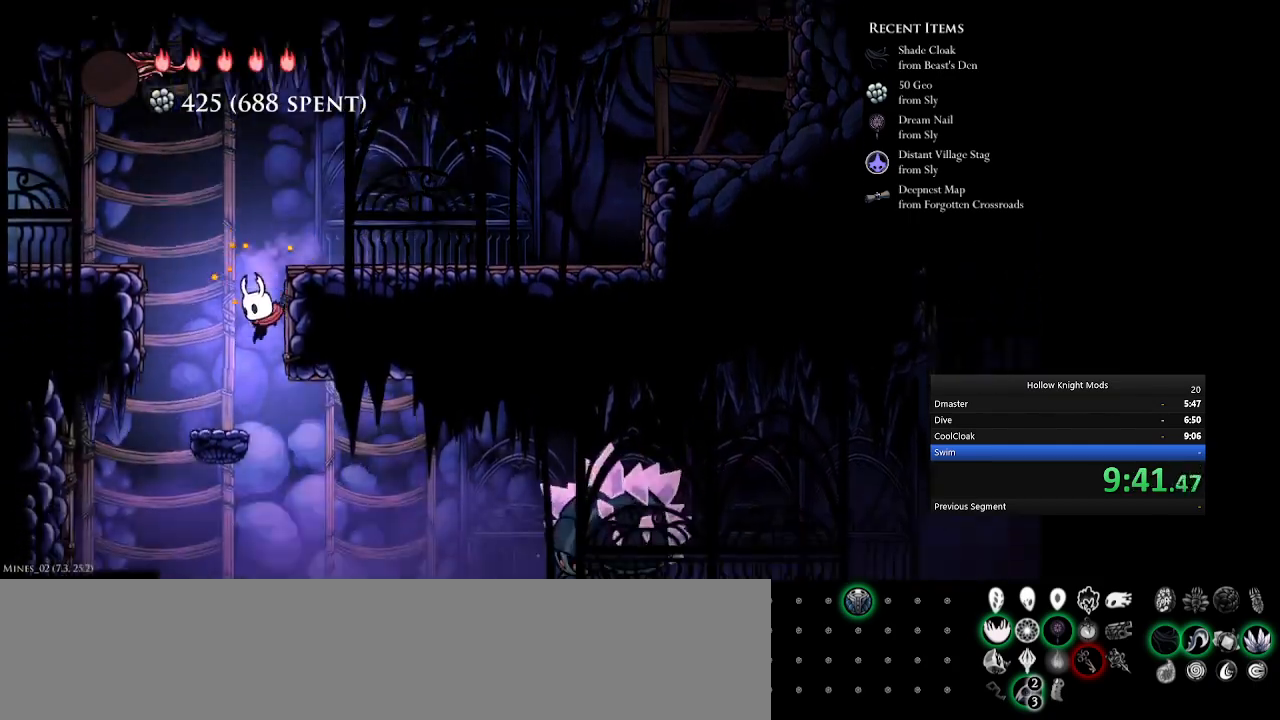
{"keys": ["e", "num5", "w"], "events": [[100, "num5", "down"], [167, "e", "down"], [333, "e", "up"], [367, "w", "down"], [500, "e", "down"]]}
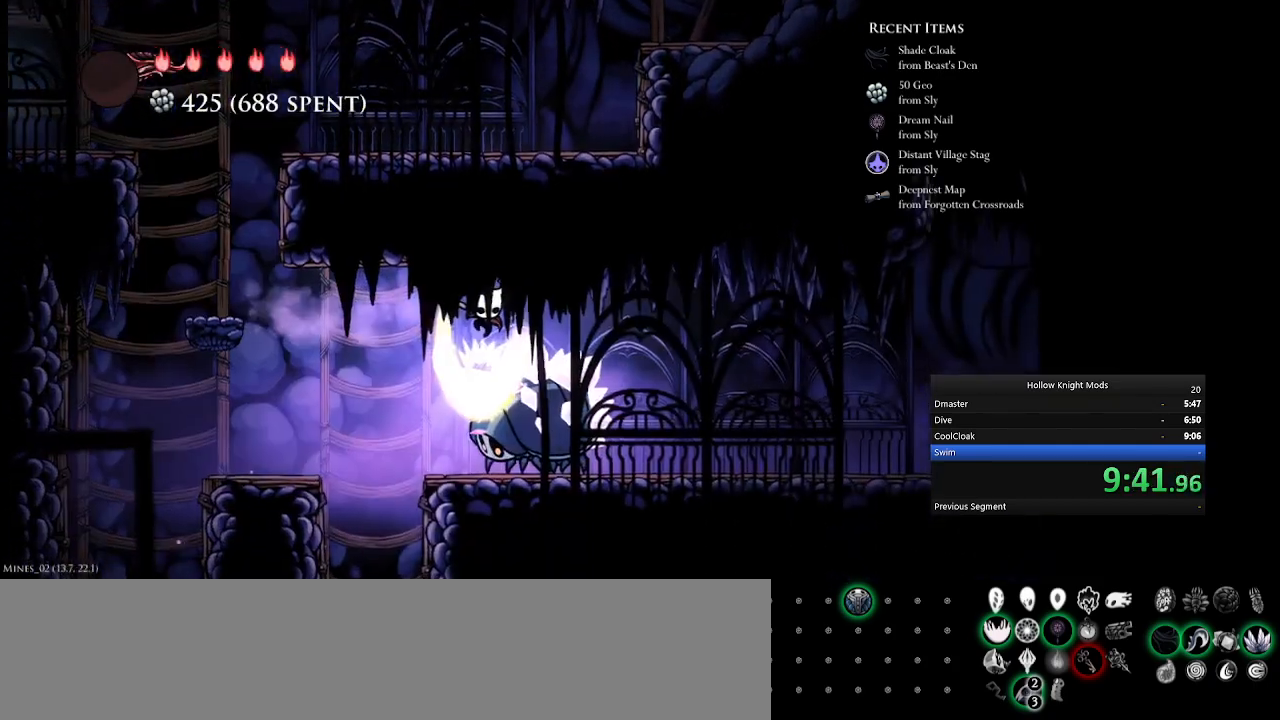
{"keys": ["num5"], "events": [[100, "w", "up"], [133, "e", "up"]]}
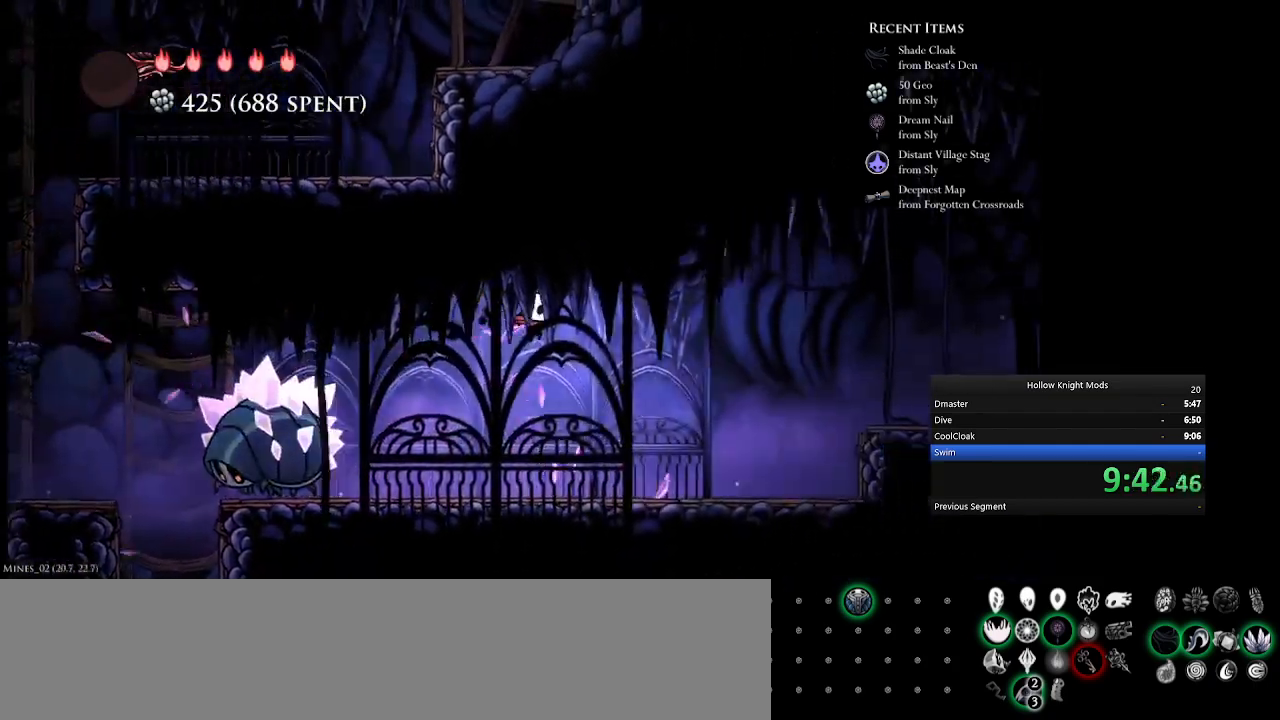
{"keys": ["num5"], "events": [[233, "e", "down"], [333, "e", "up"]]}
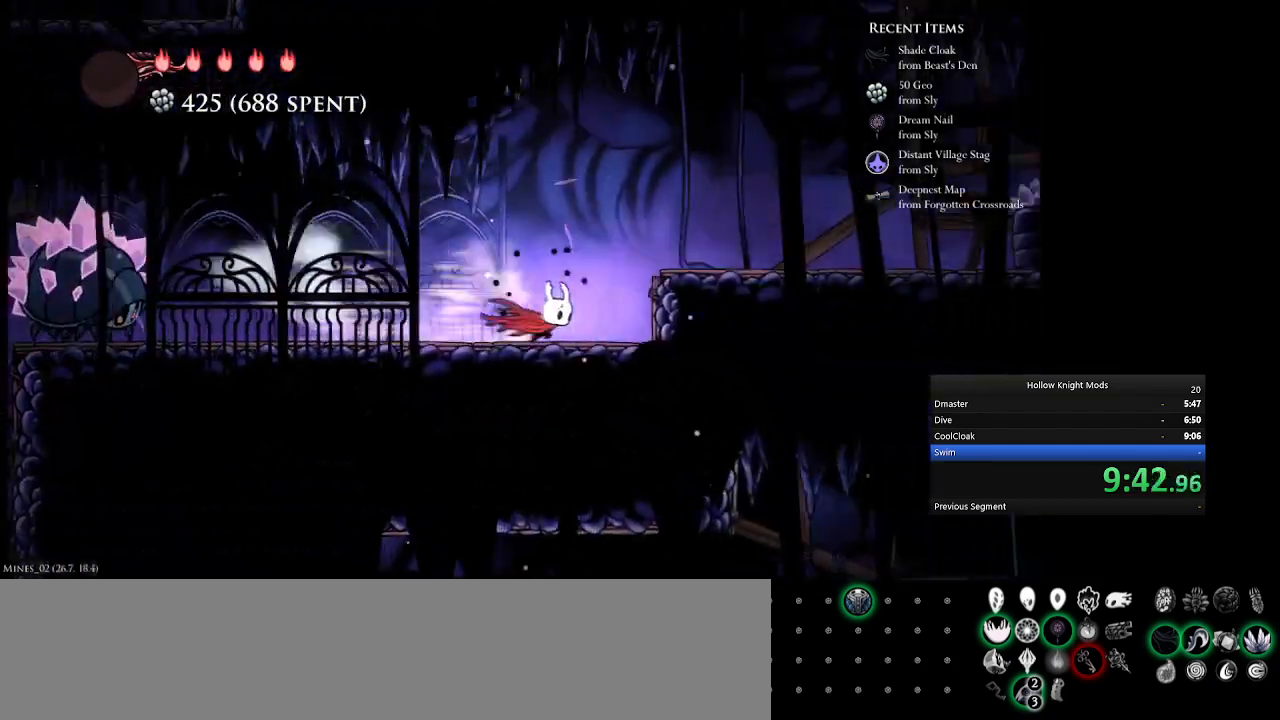
{"keys": ["num5"], "events": [[67, "q", "down"], [300, "q", "up"], [333, "e", "down"], [500, "e", "up"]]}